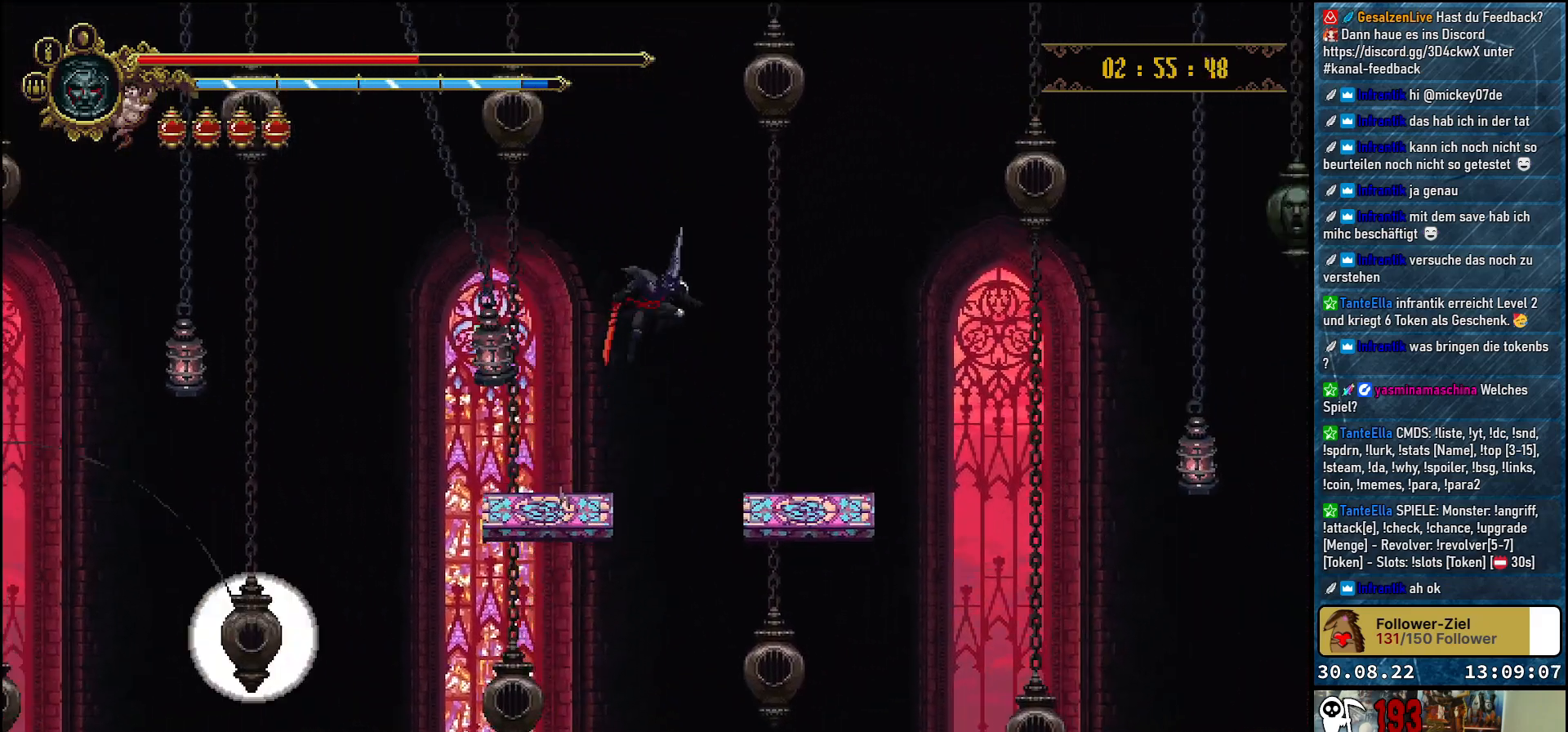
Gameplay with a controller (Xbox layout); each line is a JSON object with the inputs held at the frame after it. "events" lists button and stick changes between this image and that frame as [ms after this image, input, new state], when the widget could be followed in between.
{"buttons": ["DPAD_RIGHT"], "left_stick": "center", "right_stick": "center", "events": [[250, "DPAD_RIGHT", "up"], [450, "DPAD_RIGHT", "down"]]}
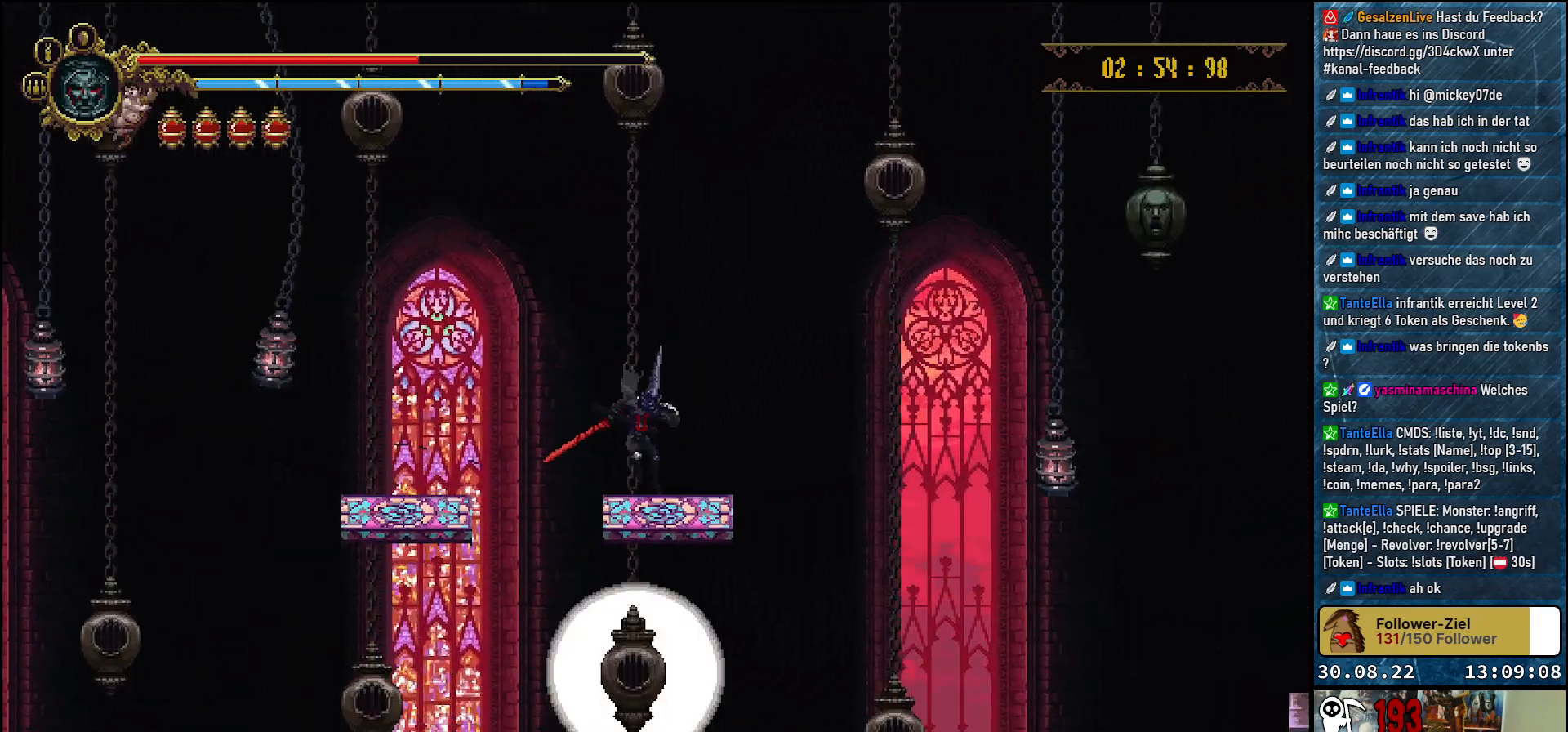
{"buttons": [], "left_stick": "center", "right_stick": "center", "events": [[250, "A", "down"], [433, "DPAD_RIGHT", "up"], [467, "A", "up"]]}
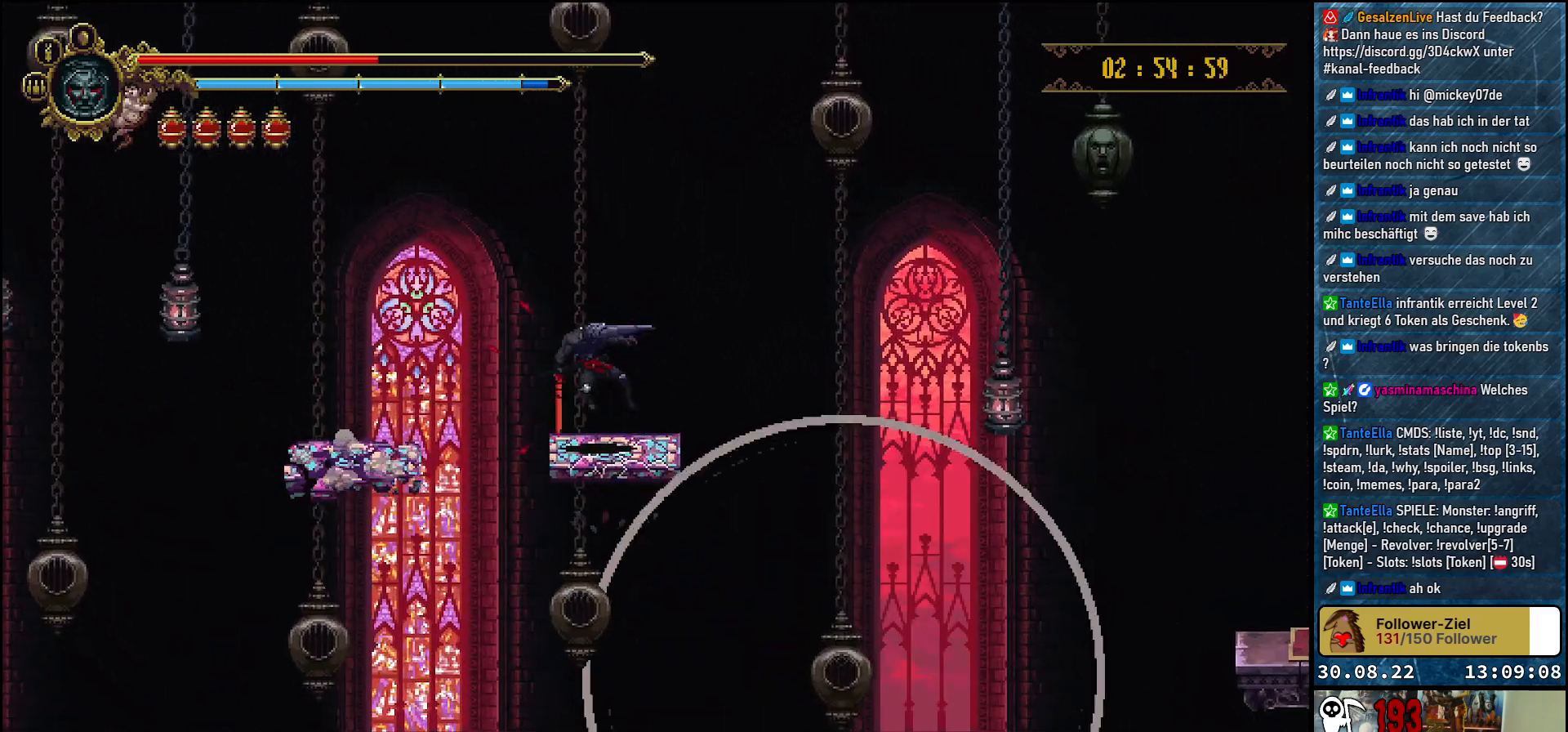
{"buttons": ["DPAD_RIGHT"], "left_stick": "center", "right_stick": "center", "events": [[217, "DPAD_RIGHT", "down"]]}
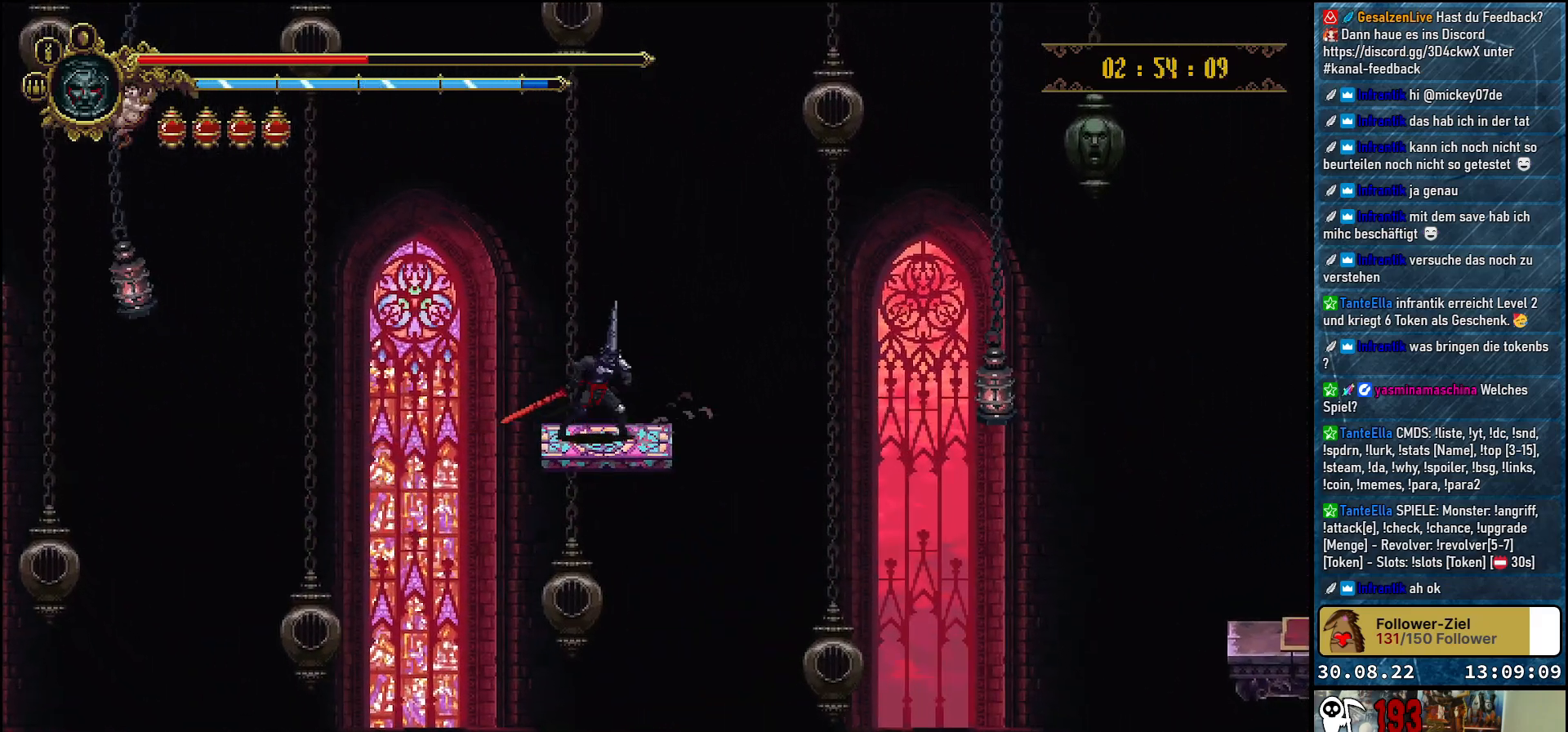
{"buttons": ["A", "DPAD_RIGHT"], "left_stick": "center", "right_stick": "center", "events": [[233, "A", "down"]]}
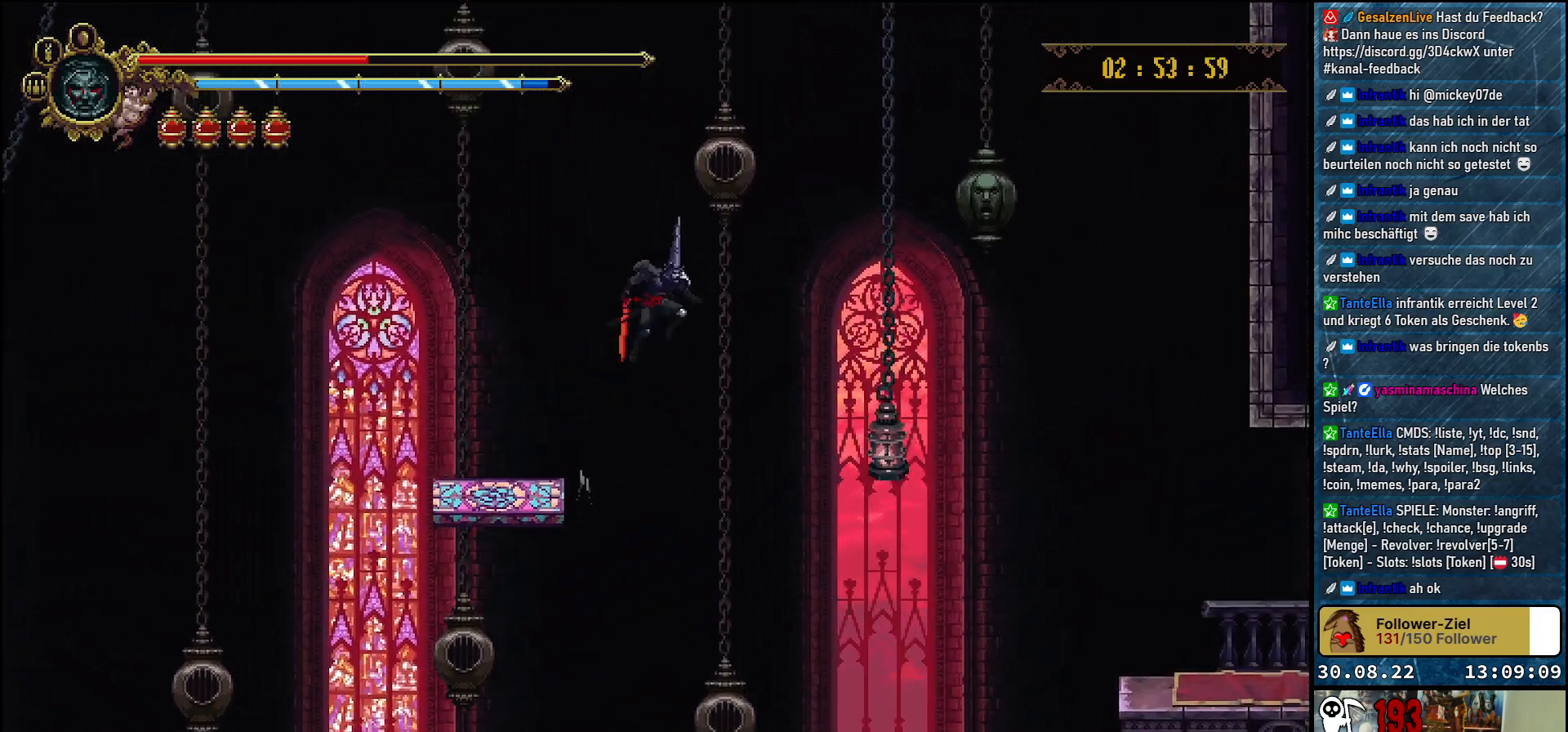
{"buttons": ["A", "X", "DPAD_DOWN", "DPAD_RIGHT"], "left_stick": "center", "right_stick": "center", "events": [[267, "DPAD_DOWN", "down"], [433, "X", "down"]]}
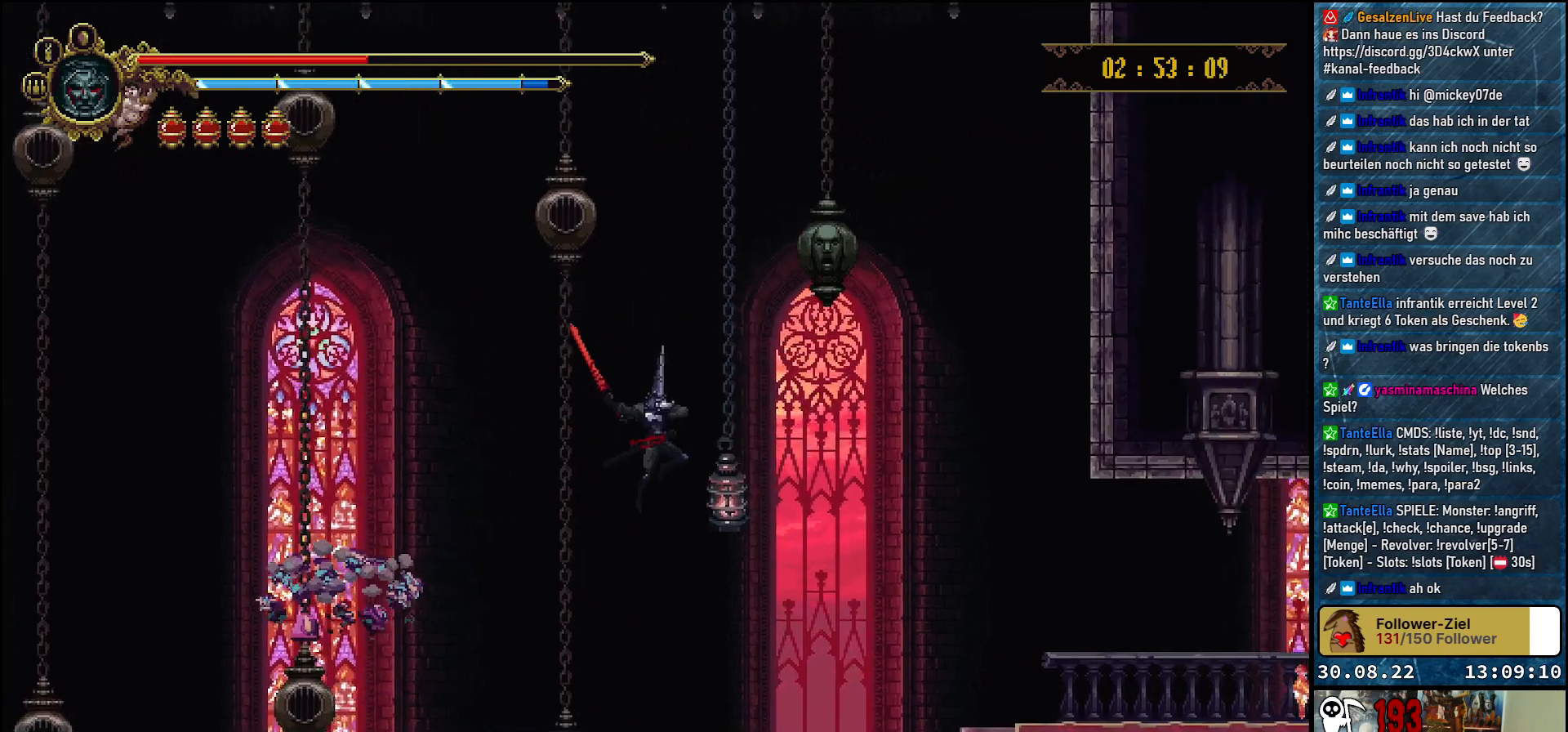
{"buttons": ["A", "DPAD_RIGHT"], "left_stick": "center", "right_stick": "center", "events": [[150, "DPAD_DOWN", "up"], [167, "X", "up"]]}
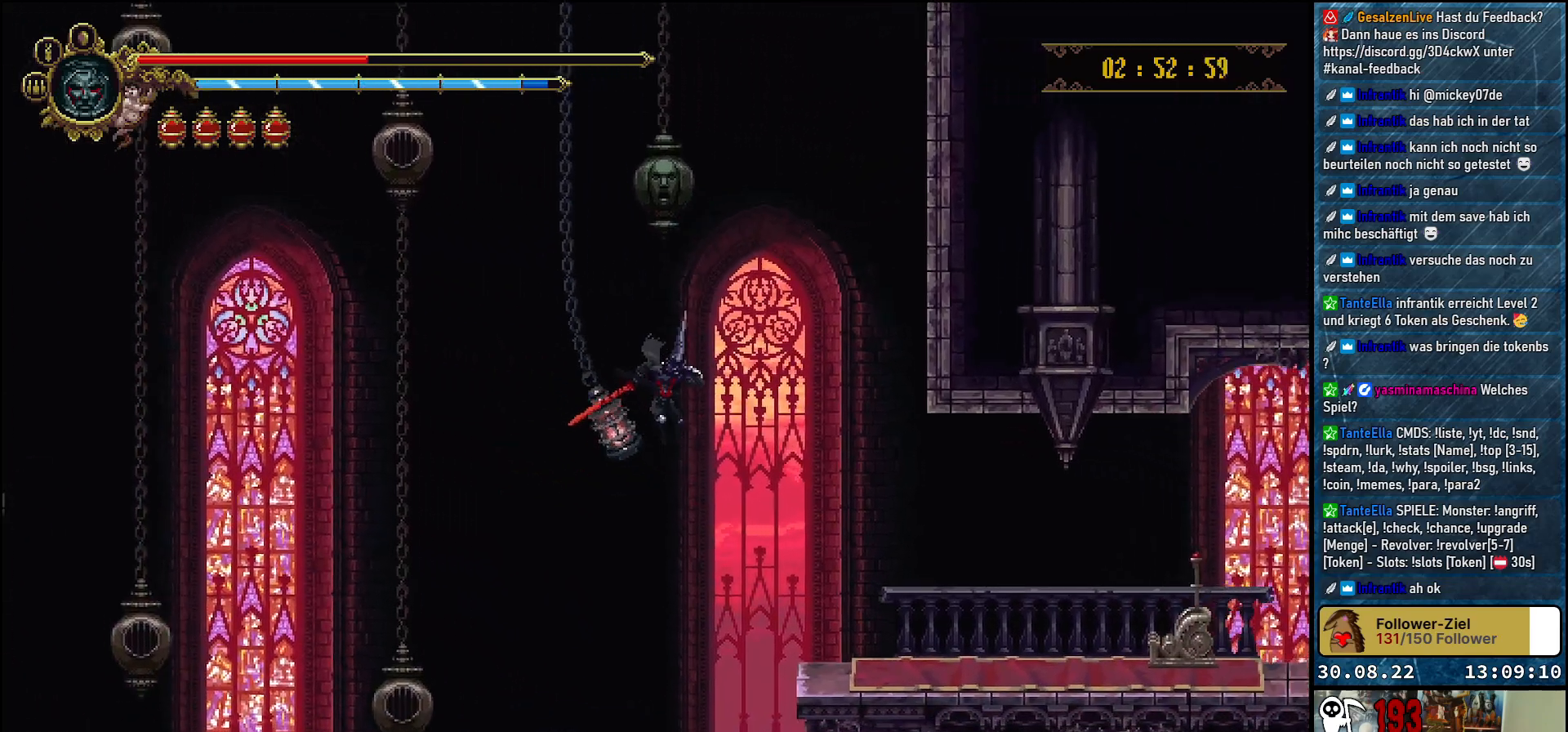
{"buttons": ["DPAD_UP", "DPAD_RIGHT"], "left_stick": "center", "right_stick": "center", "events": [[150, "A", "up"], [217, "DPAD_UP", "down"], [233, "A", "down"], [350, "A", "up"], [400, "A", "down"], [500, "A", "up"]]}
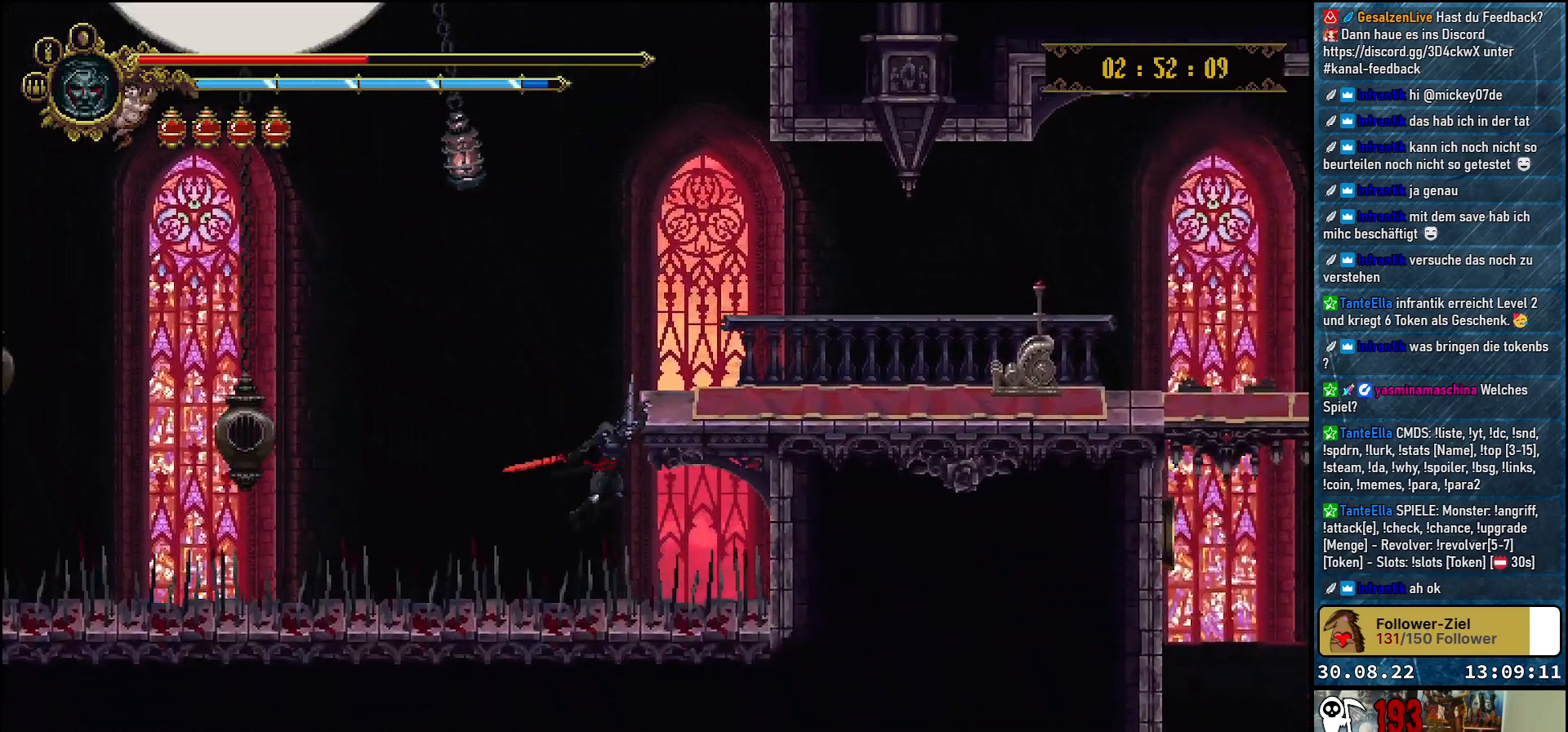
{"buttons": ["DPAD_RIGHT"], "left_stick": "center", "right_stick": "center", "events": [[50, "A", "down"], [133, "A", "up"], [200, "A", "down"], [300, "A", "up"], [400, "DPAD_UP", "up"]]}
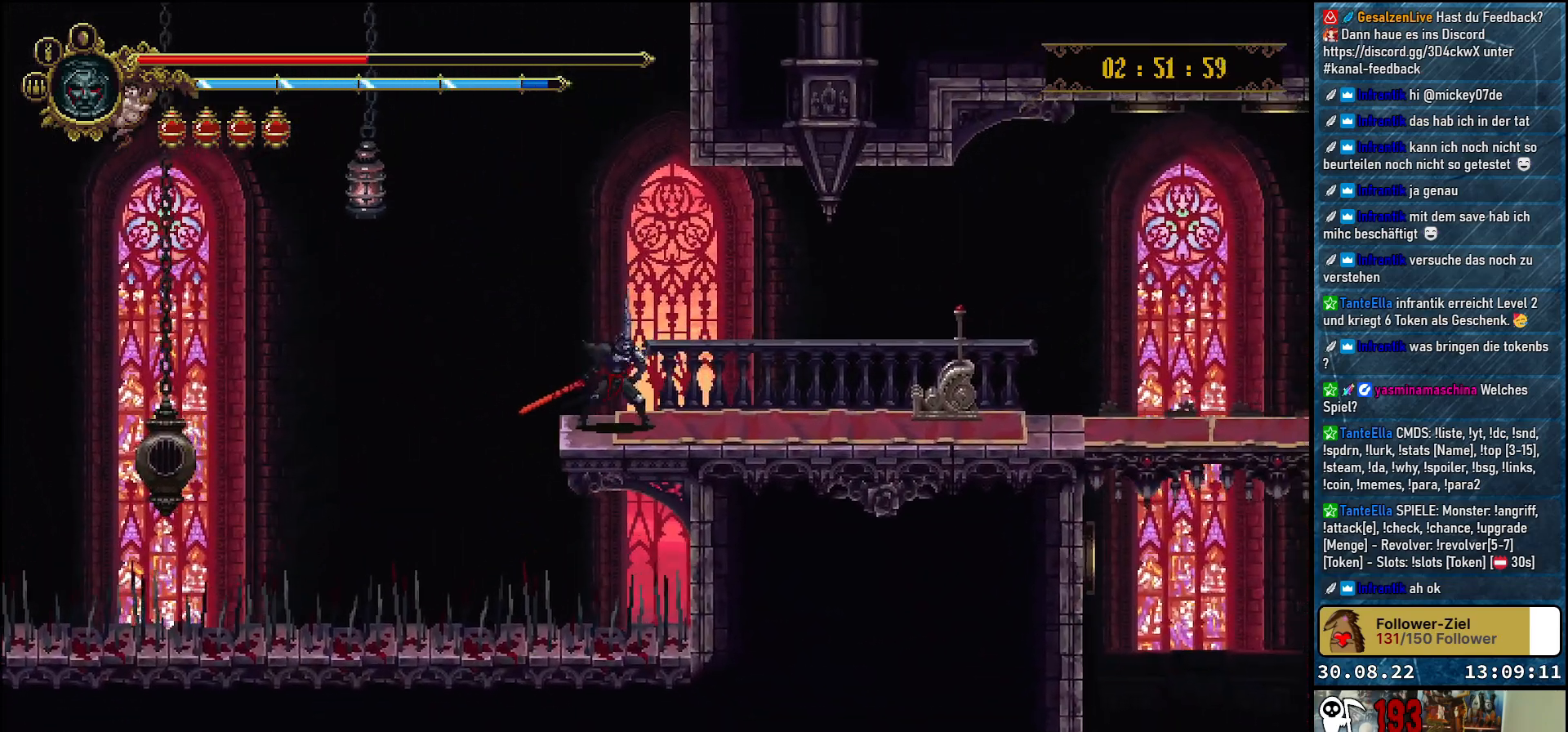
{"buttons": ["DPAD_RIGHT"], "left_stick": "center", "right_stick": "center", "events": []}
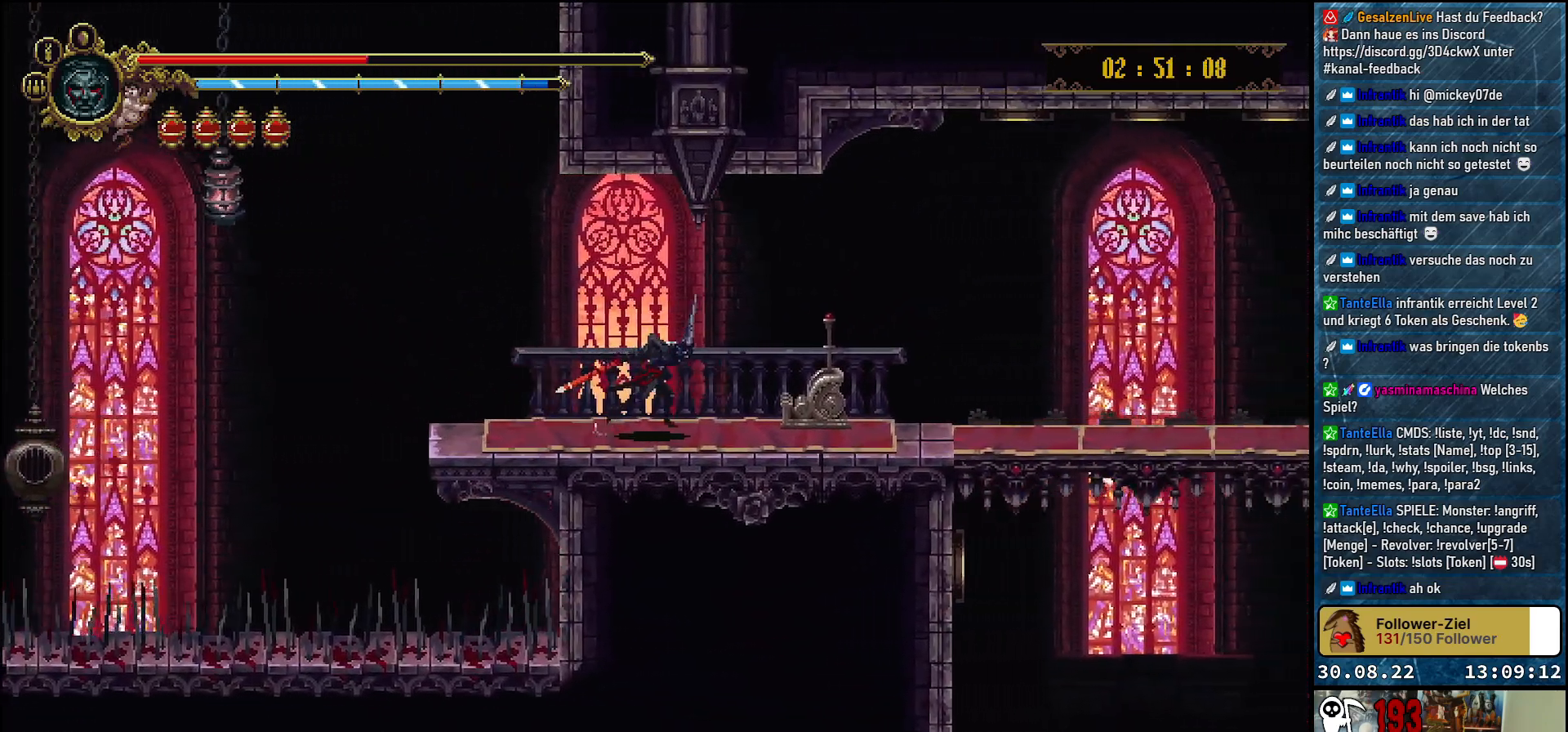
{"buttons": ["Y"], "left_stick": "center", "right_stick": "center", "events": [[250, "Y", "down"], [283, "DPAD_RIGHT", "up"], [367, "Y", "up"], [433, "Y", "down"]]}
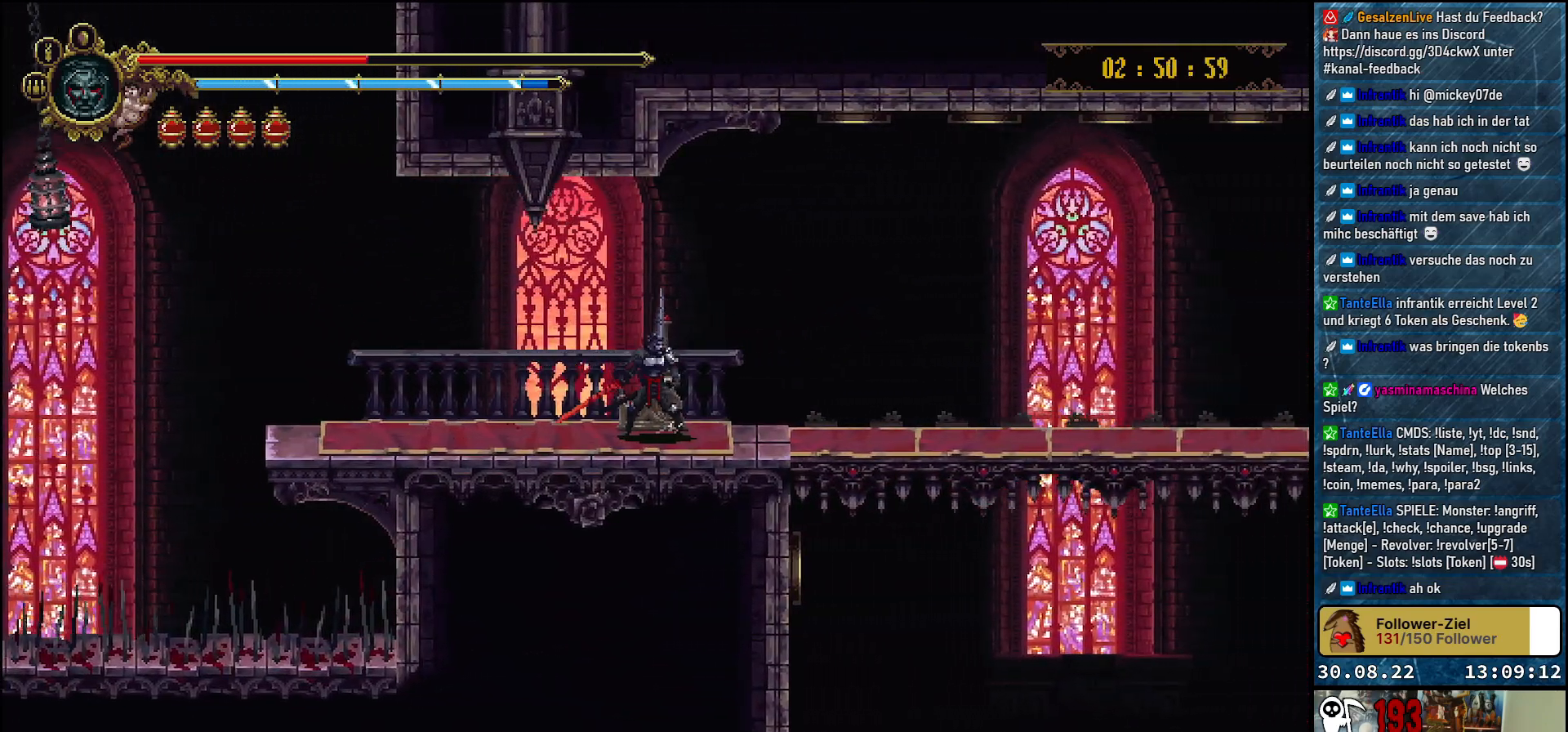
{"buttons": [], "left_stick": "center", "right_stick": "center", "events": [[33, "Y", "up"]]}
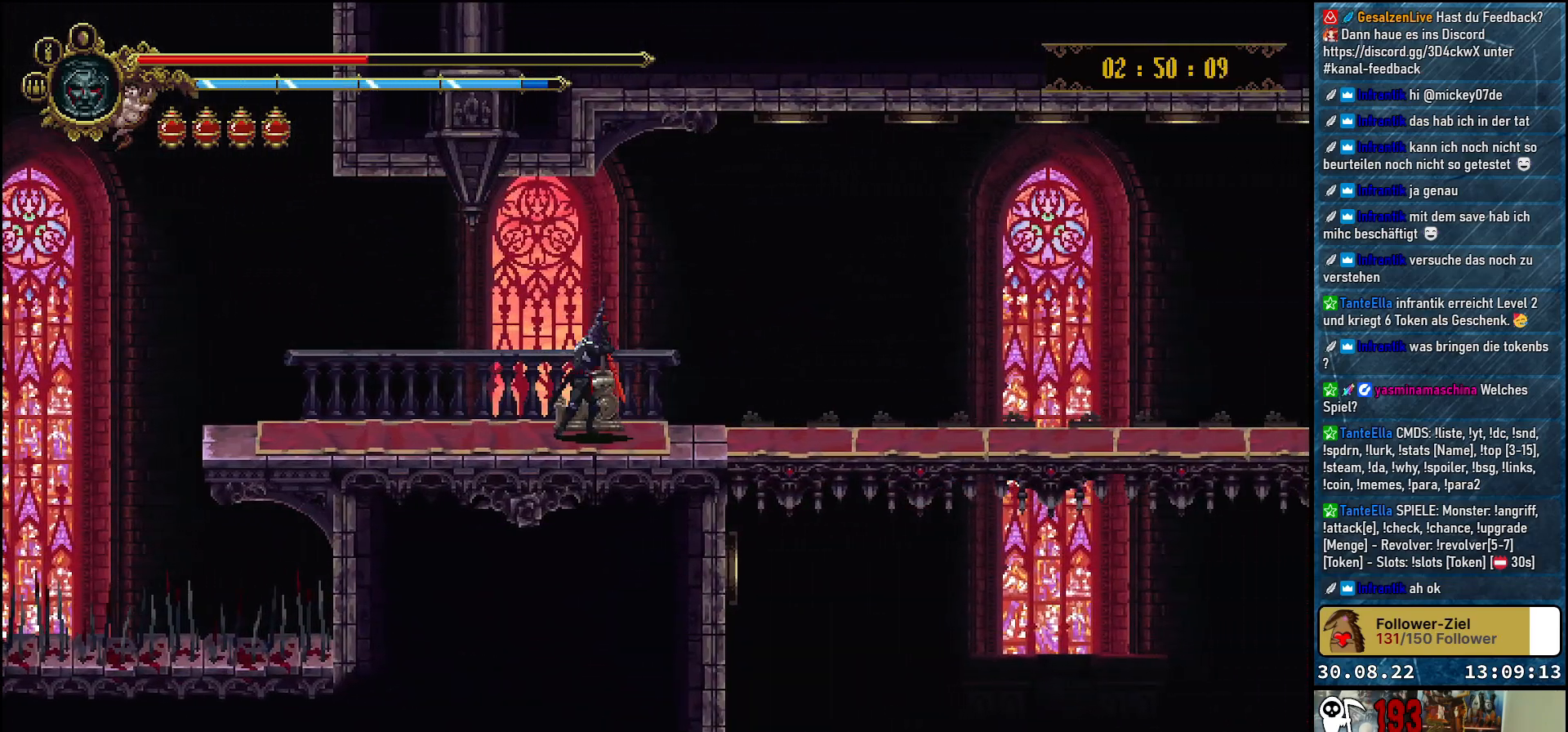
{"buttons": [], "left_stick": "center", "right_stick": "center", "events": []}
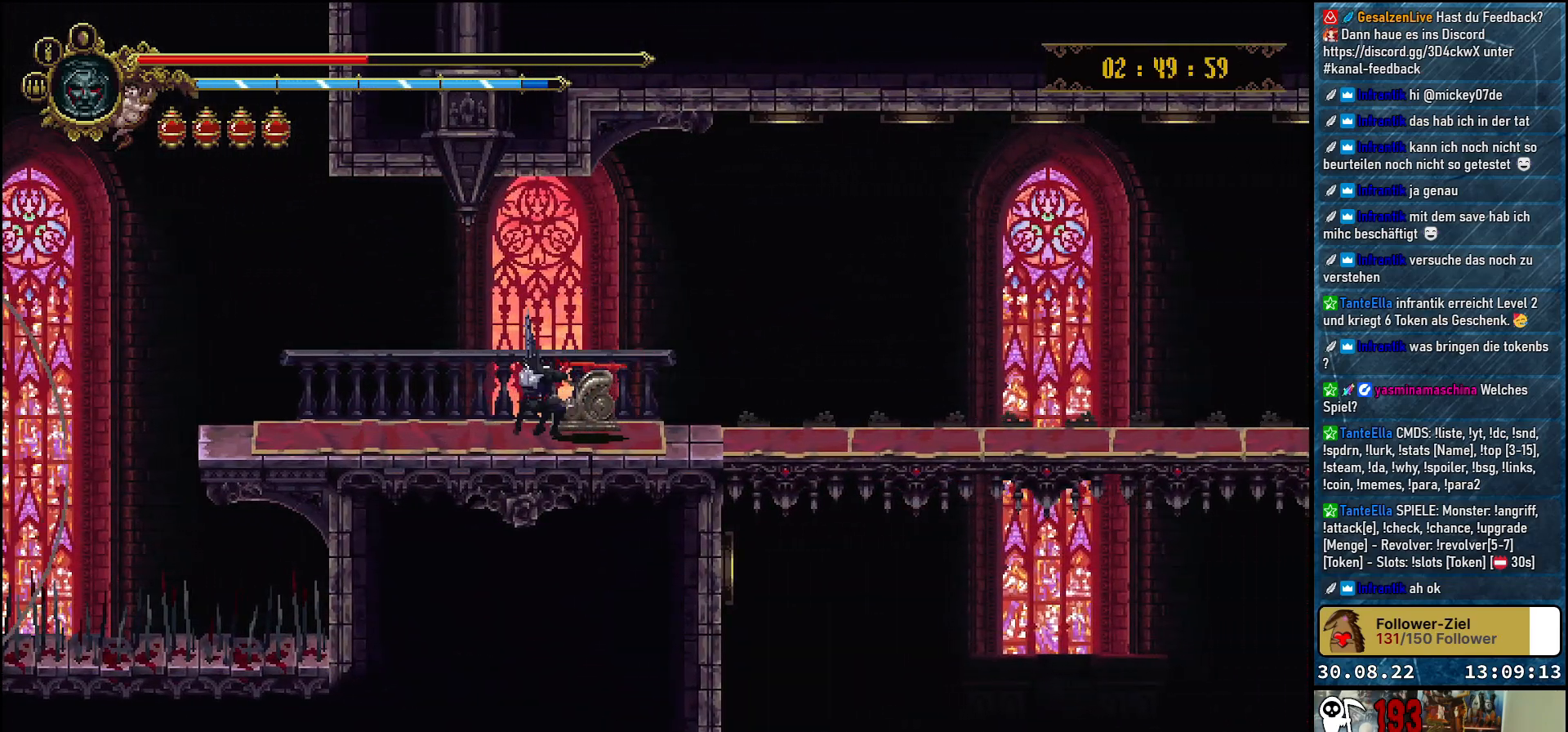
{"buttons": ["DPAD_RIGHT"], "left_stick": "center", "right_stick": "center", "events": [[317, "DPAD_RIGHT", "down"]]}
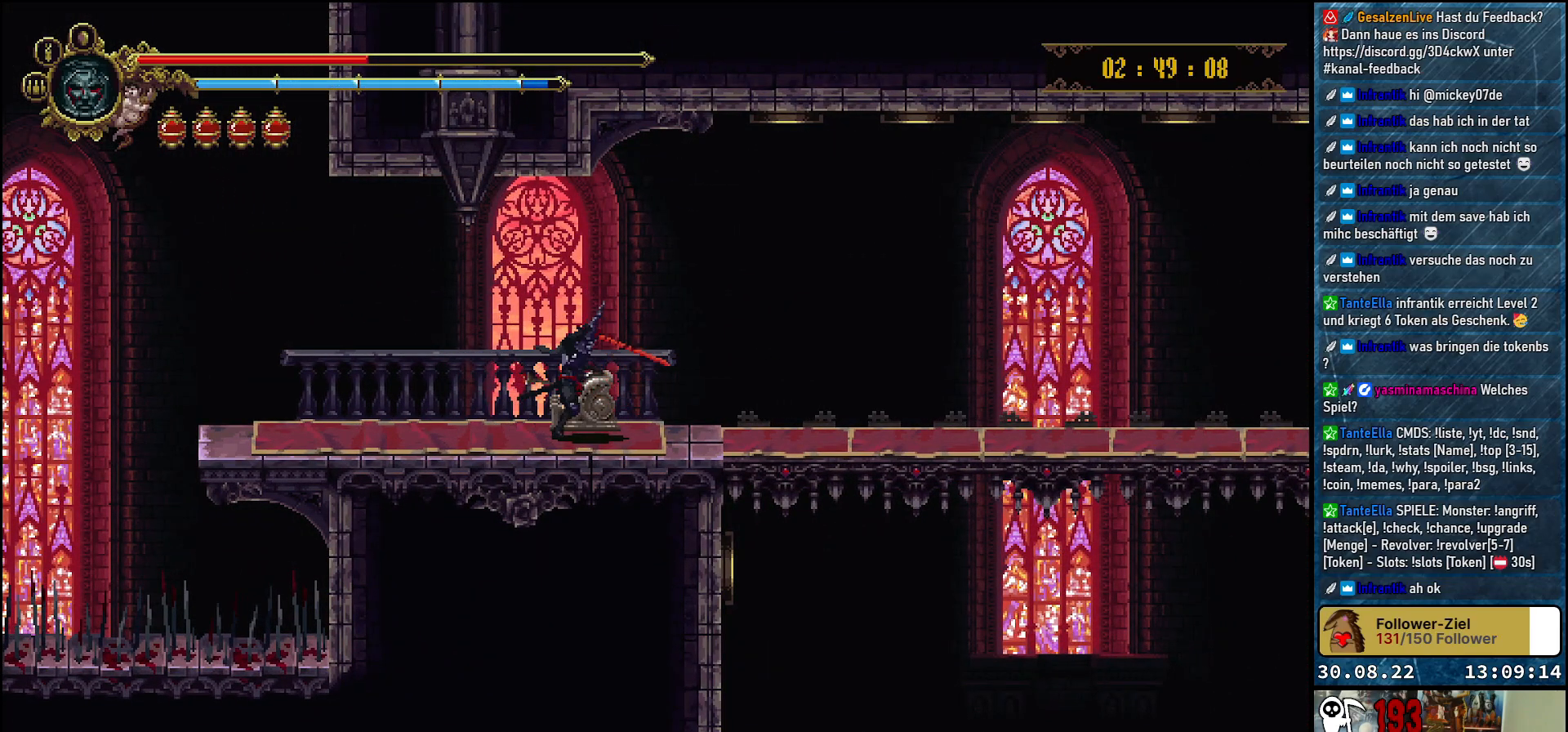
{"buttons": ["DPAD_RIGHT"], "left_stick": "center", "right_stick": "center", "events": []}
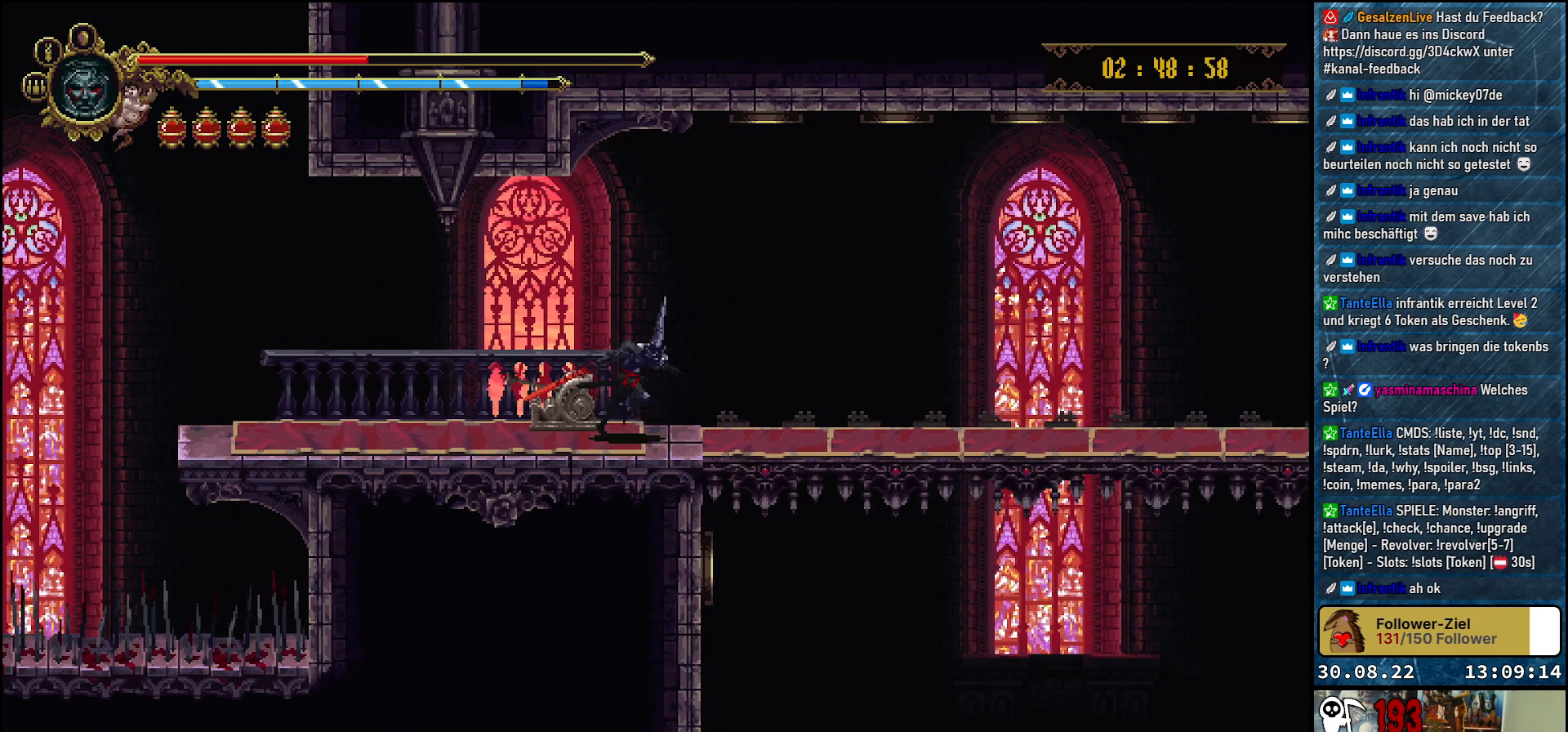
{"buttons": ["DPAD_RIGHT"], "left_stick": "center", "right_stick": "center", "events": []}
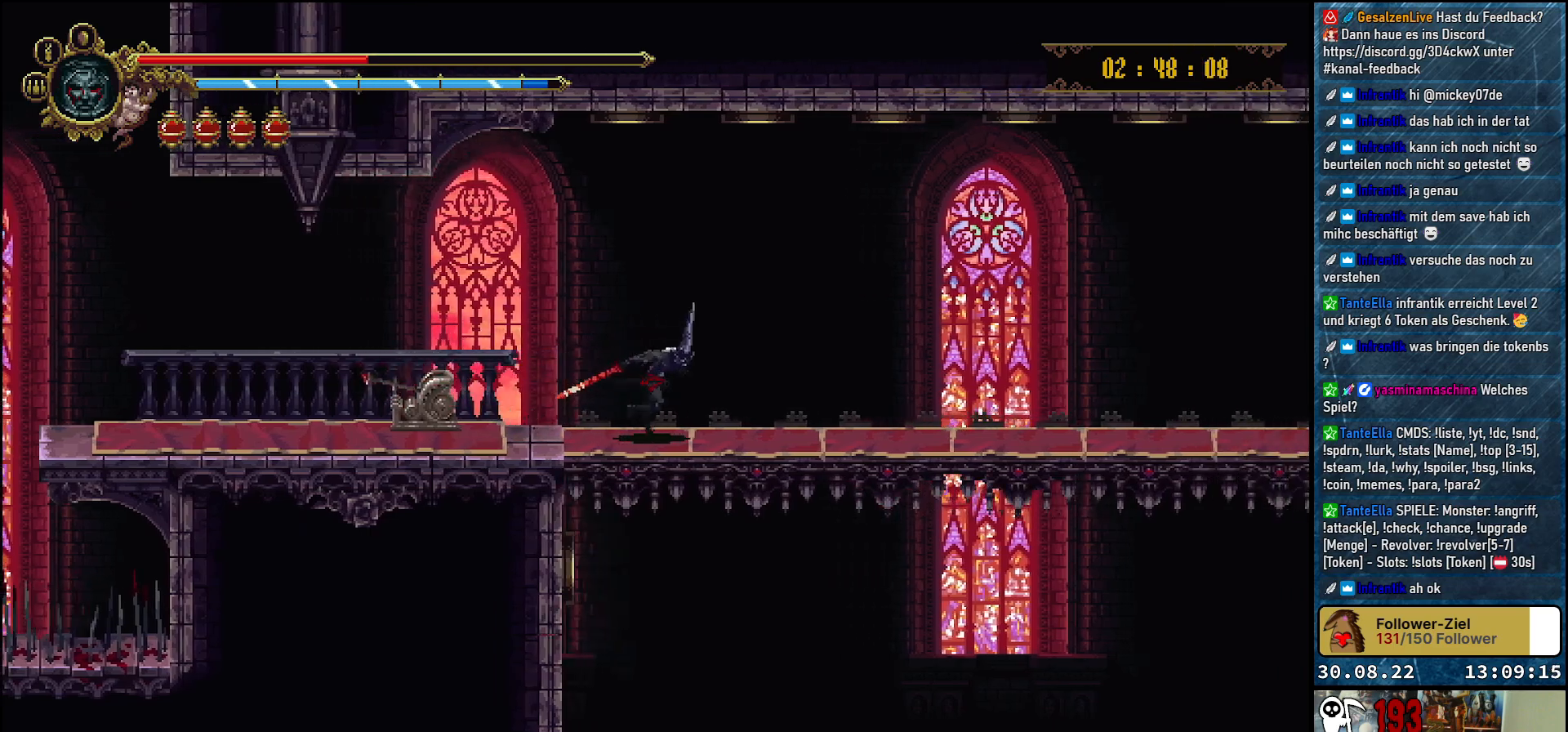
{"buttons": ["DPAD_RIGHT"], "left_stick": "center", "right_stick": "center", "events": []}
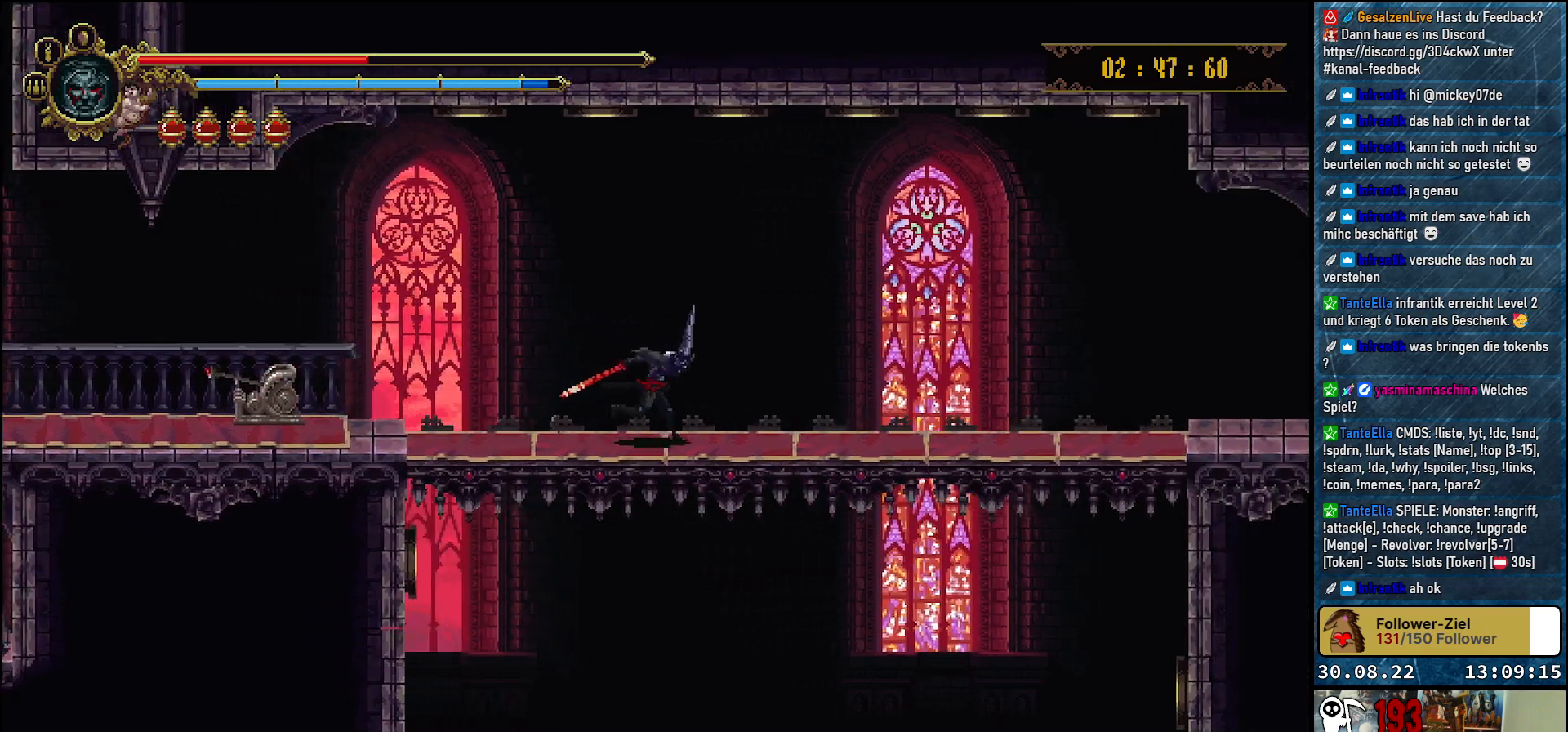
{"buttons": [], "left_stick": "center", "right_stick": "center", "events": [[267, "DPAD_RIGHT", "up"]]}
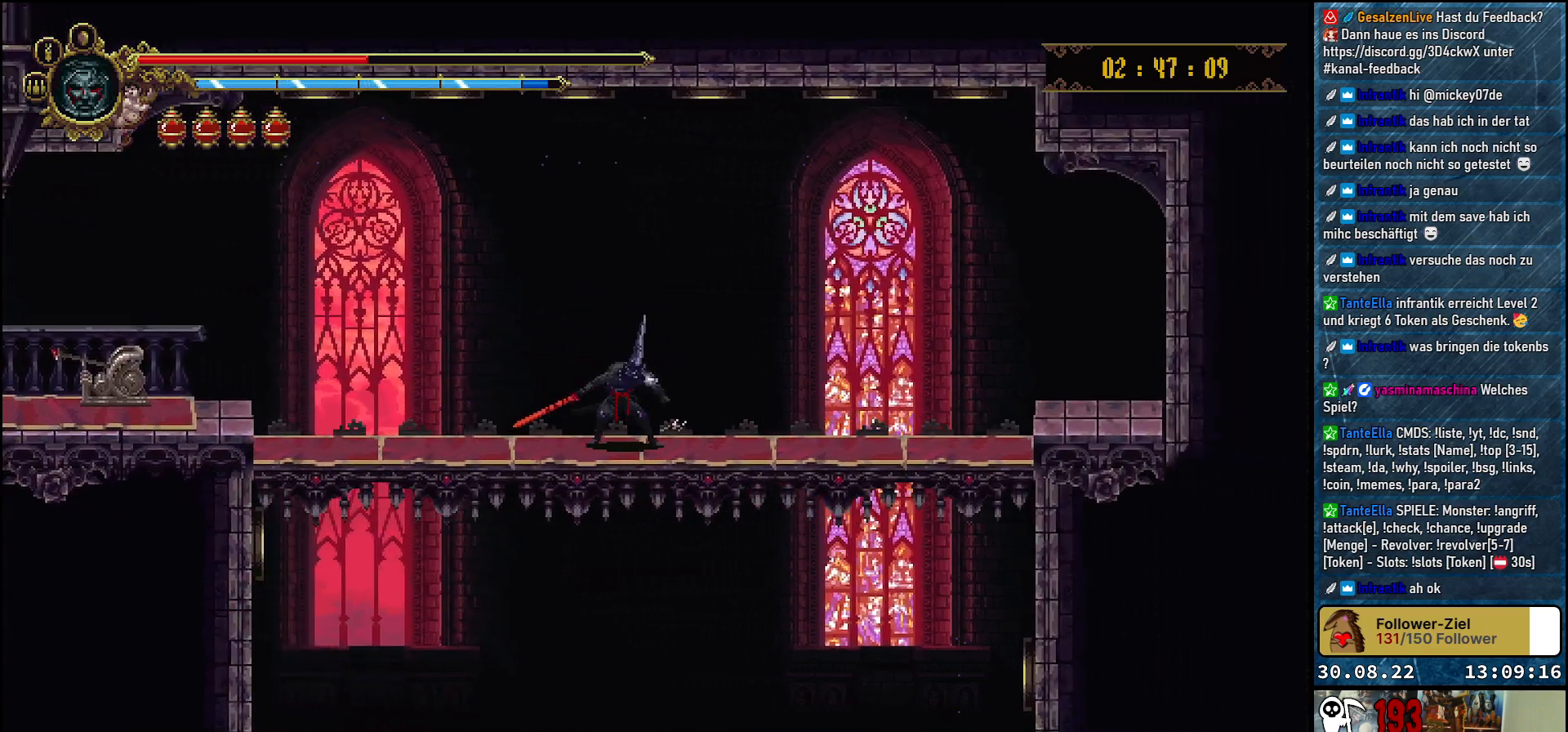
{"buttons": [], "left_stick": "center", "right_stick": "center", "events": []}
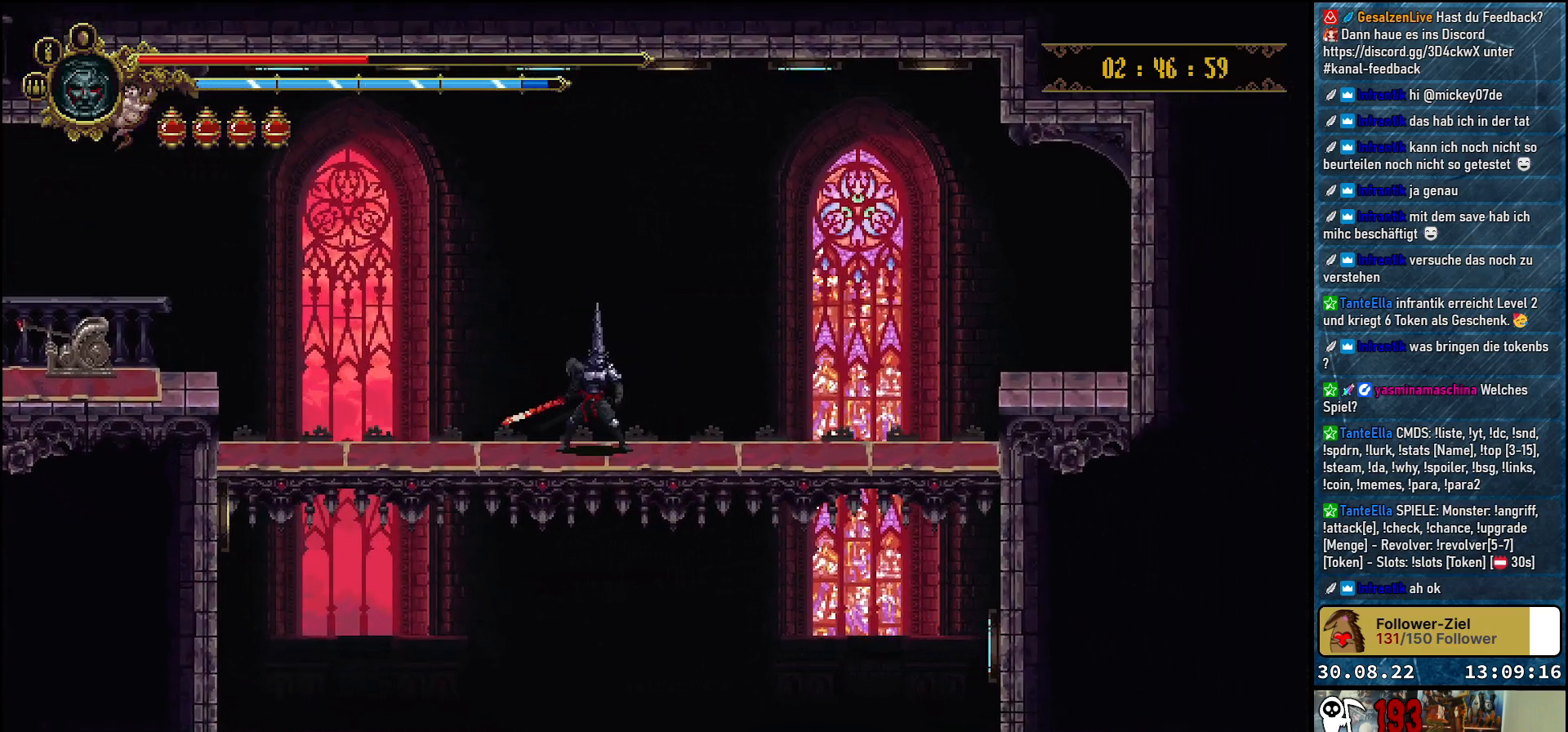
{"buttons": [], "left_stick": "center", "right_stick": "center", "events": []}
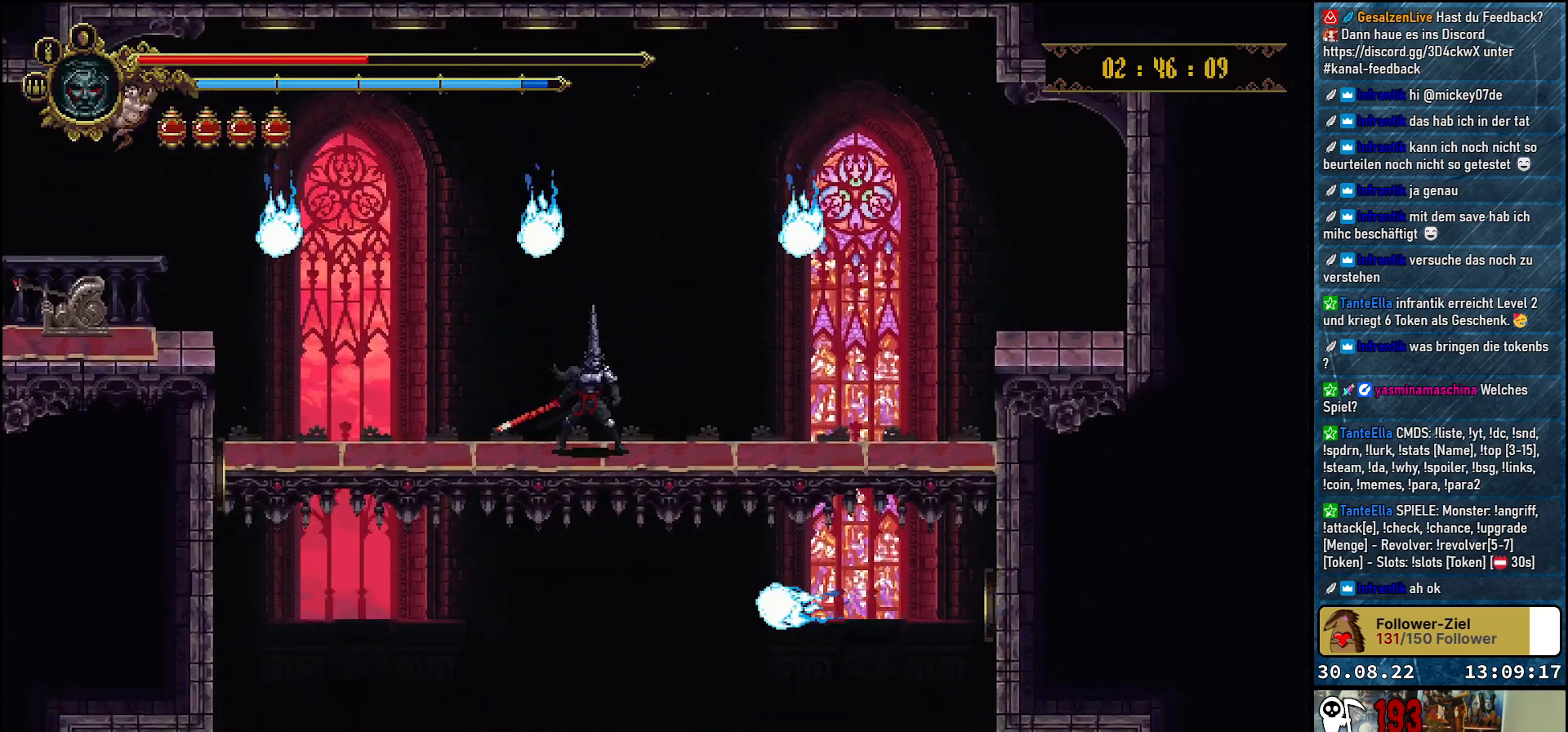
{"buttons": [], "left_stick": "center", "right_stick": "center", "events": [[117, "DPAD_RIGHT", "down"], [167, "DPAD_RIGHT", "up"]]}
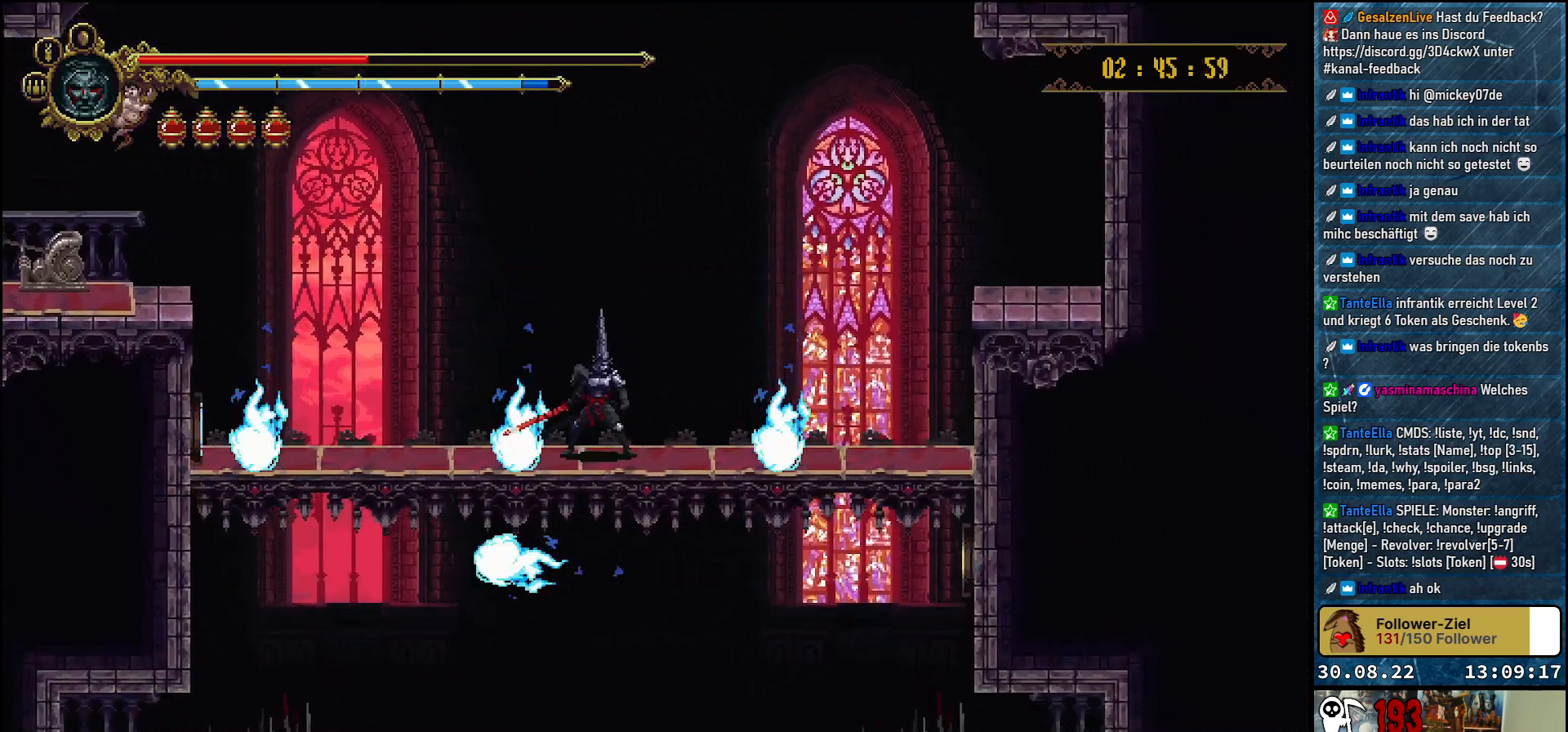
{"buttons": [], "left_stick": "center", "right_stick": "center", "events": [[50, "DPAD_LEFT", "down"], [117, "DPAD_LEFT", "up"]]}
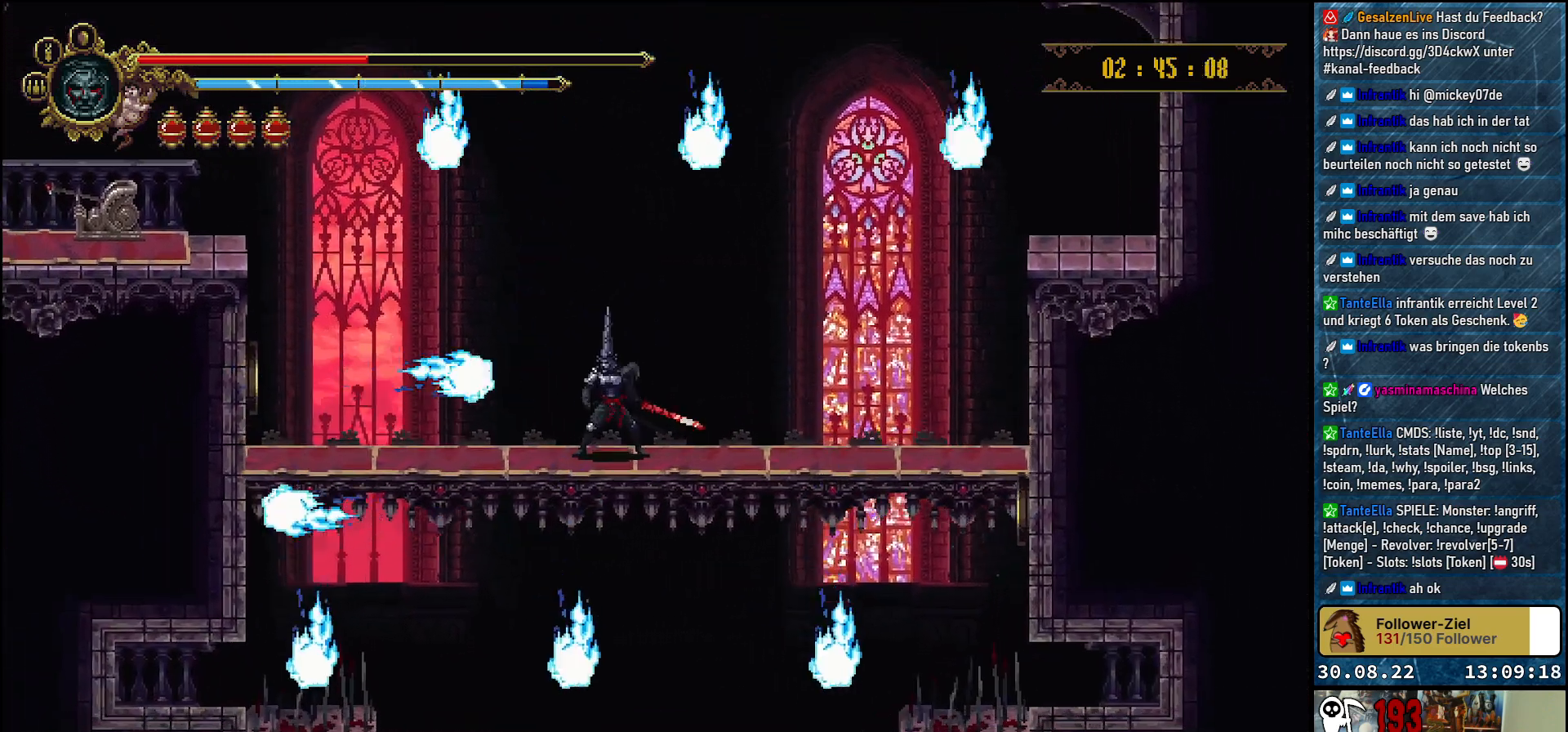
{"buttons": [], "left_stick": "center", "right_stick": "center", "events": [[17, "A", "down"], [200, "A", "up"], [200, "DPAD_RIGHT", "down"], [267, "DPAD_RIGHT", "up"]]}
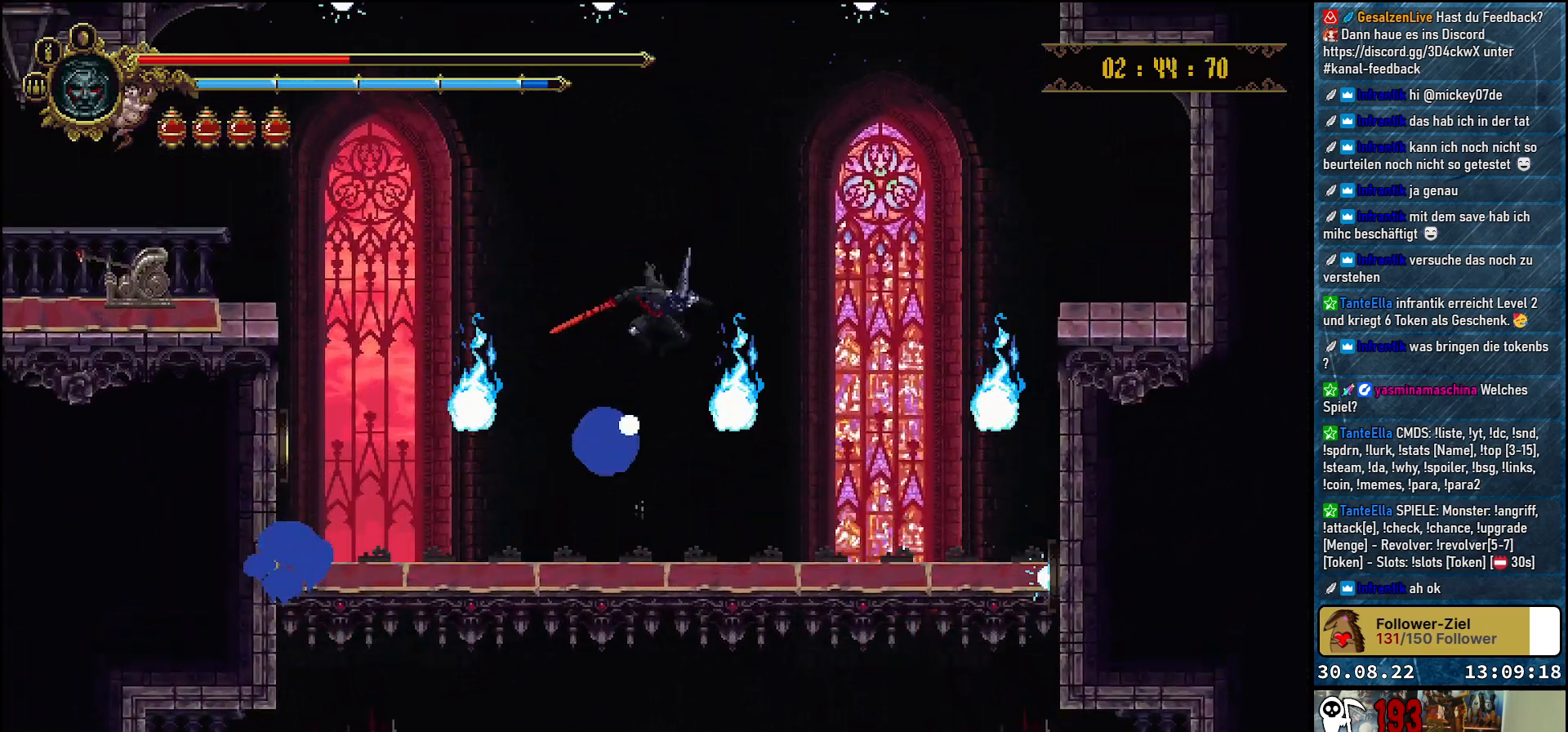
{"buttons": [], "left_stick": "center", "right_stick": "center", "events": []}
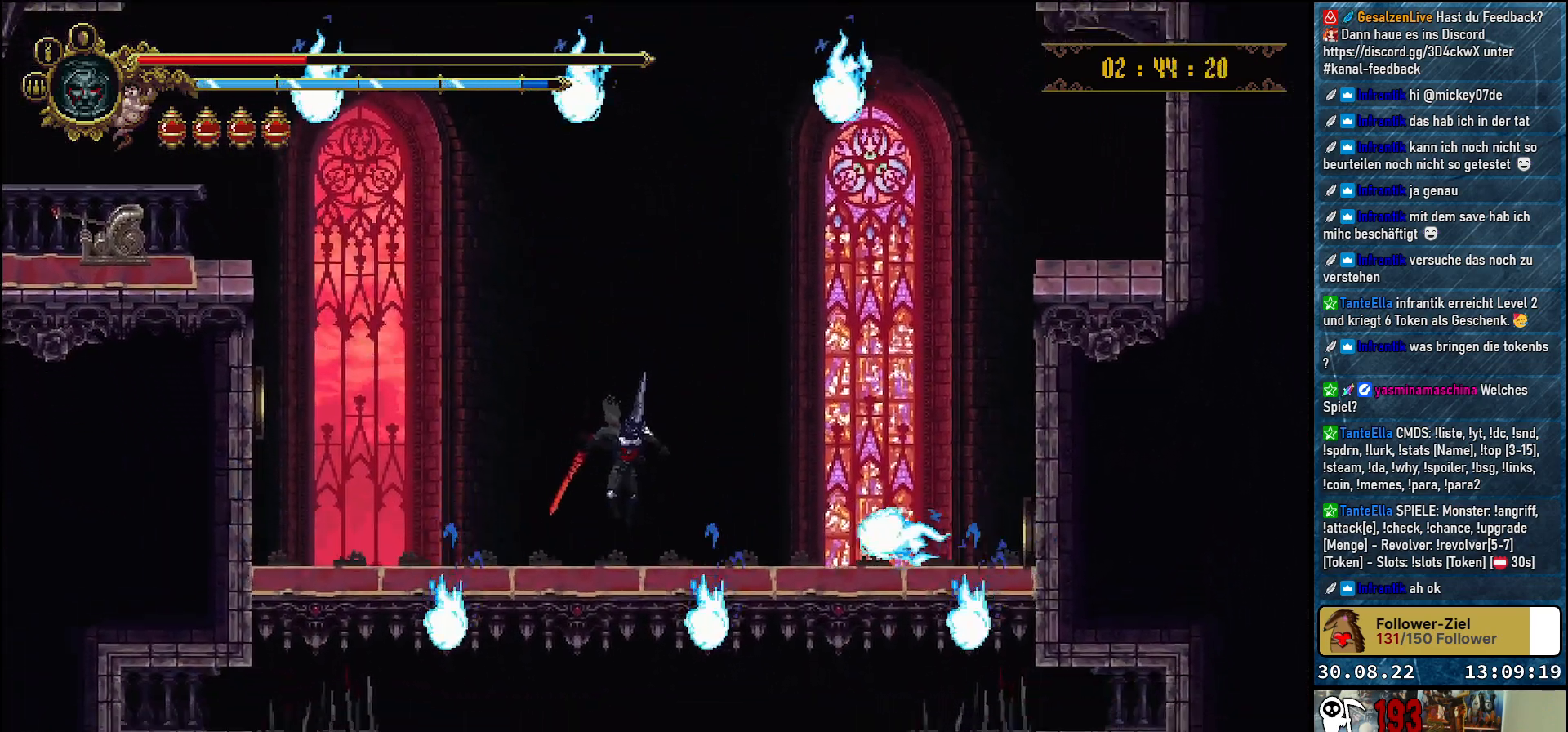
{"buttons": [], "left_stick": "center", "right_stick": "center", "events": []}
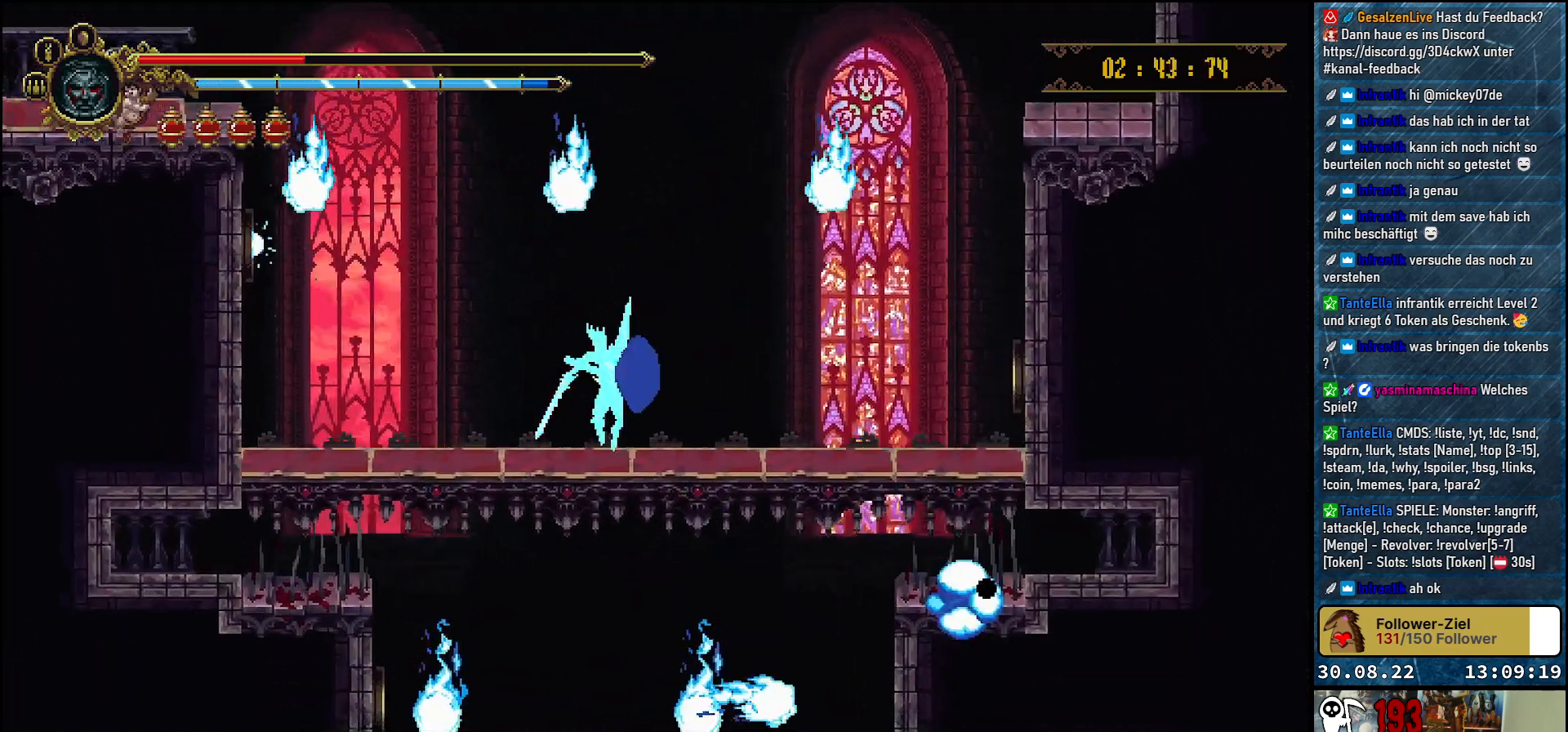
{"buttons": [], "left_stick": "center", "right_stick": "center", "events": []}